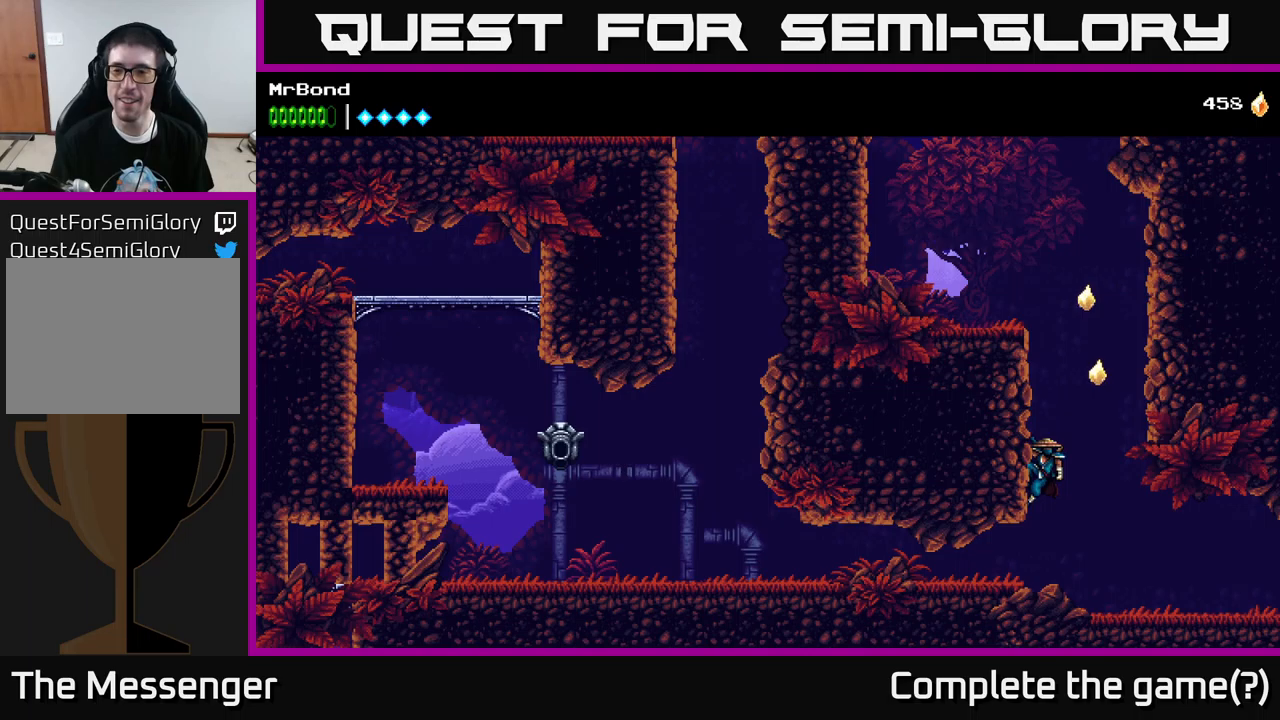
Gameplay with a controller (Xbox layout); each line is a JSON object with the inputs held at the frame after it. "events" lists button and stick changes between this image and that frame as [ms after this image, input, new state], when the widget could be followed in between.
{"buttons": [], "left_stick": "center", "right_stick": "center", "events": [[400, "A", "up"], [500, "DPAD_RIGHT", "up"]]}
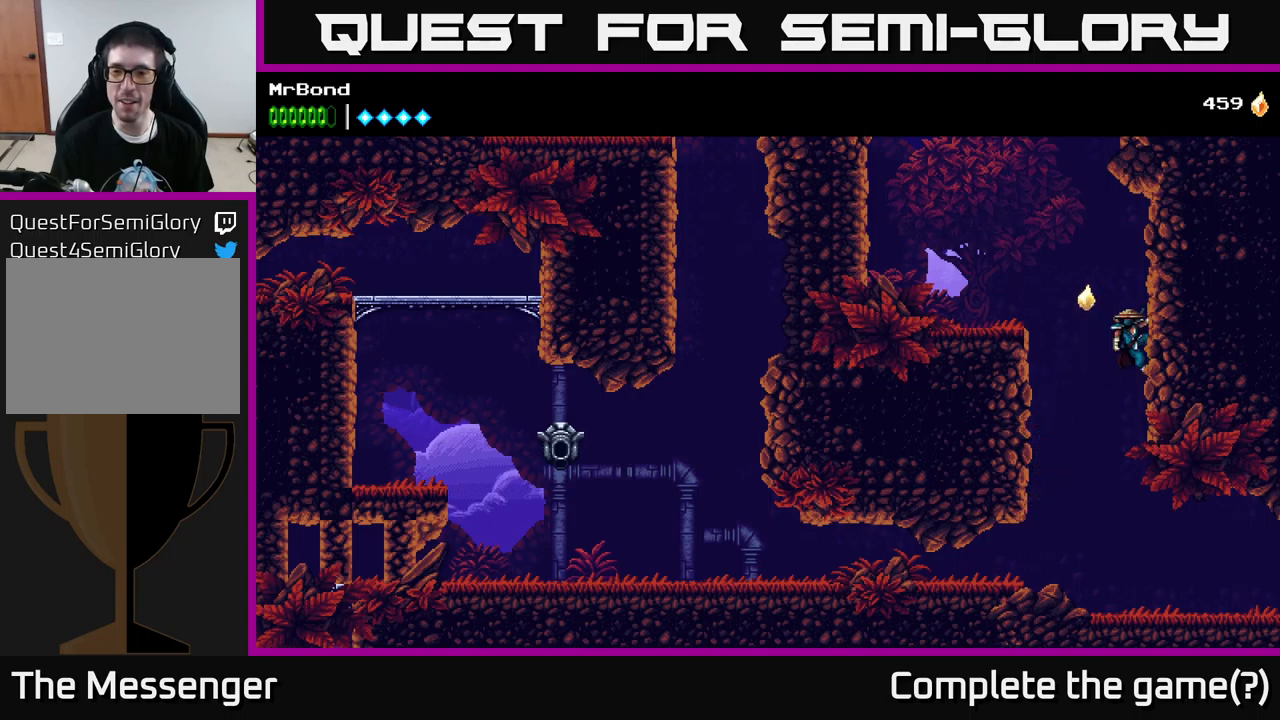
{"buttons": ["DPAD_LEFT"], "left_stick": "center", "right_stick": "center", "events": [[17, "A", "down"], [17, "DPAD_LEFT", "down"], [184, "A", "up"]]}
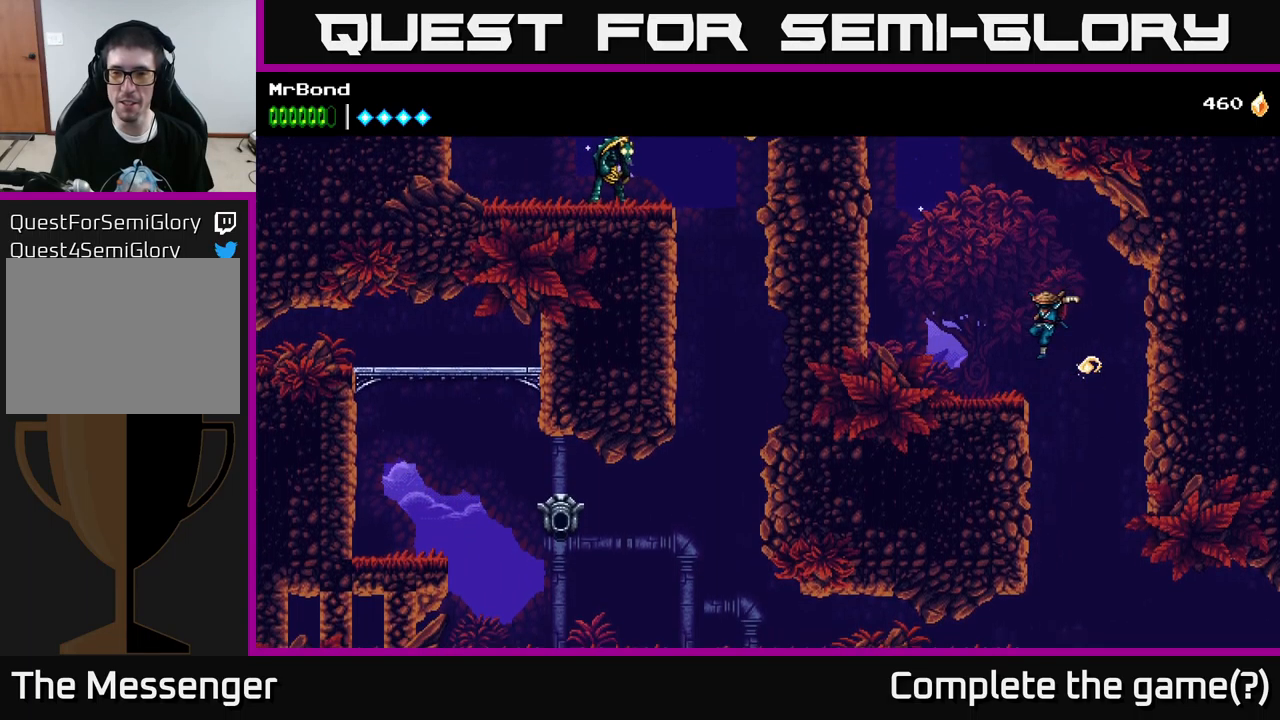
{"buttons": ["DPAD_LEFT"], "left_stick": "center", "right_stick": "center", "events": [[267, "A", "down"], [500, "A", "up"]]}
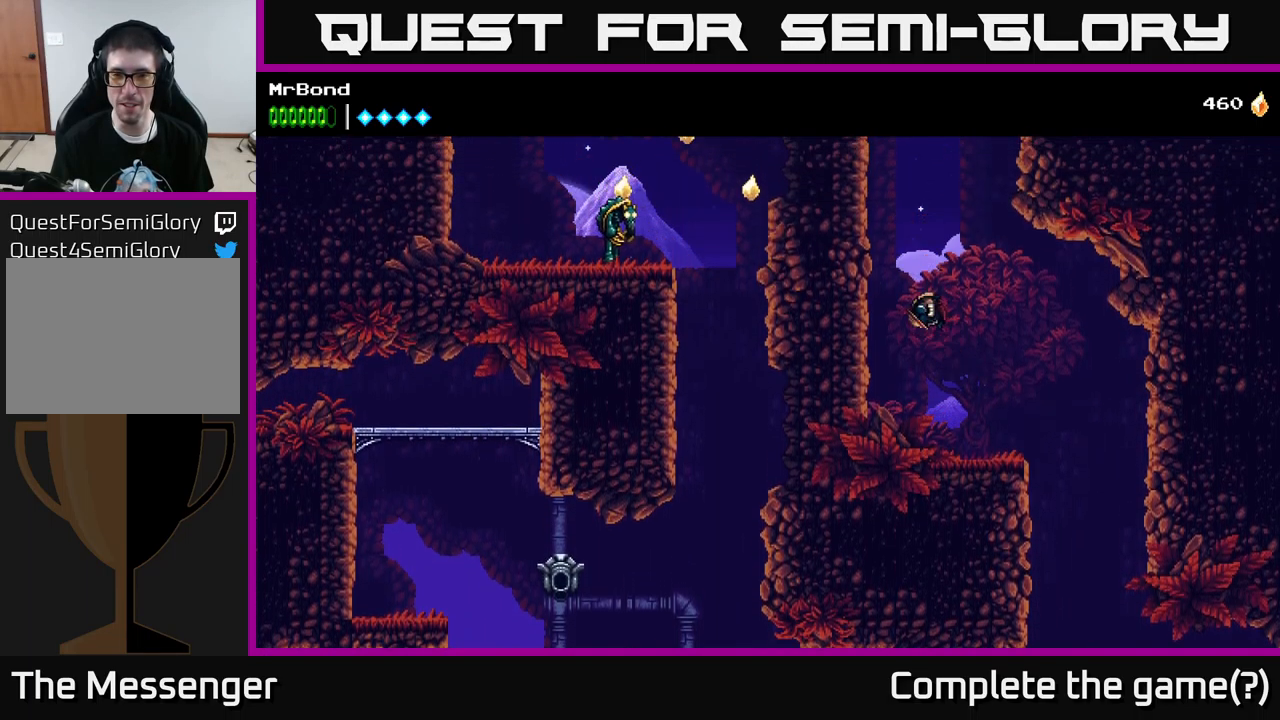
{"buttons": ["A", "DPAD_LEFT"], "left_stick": "center", "right_stick": "center", "events": [[134, "A", "down"], [300, "A", "up"], [500, "A", "down"]]}
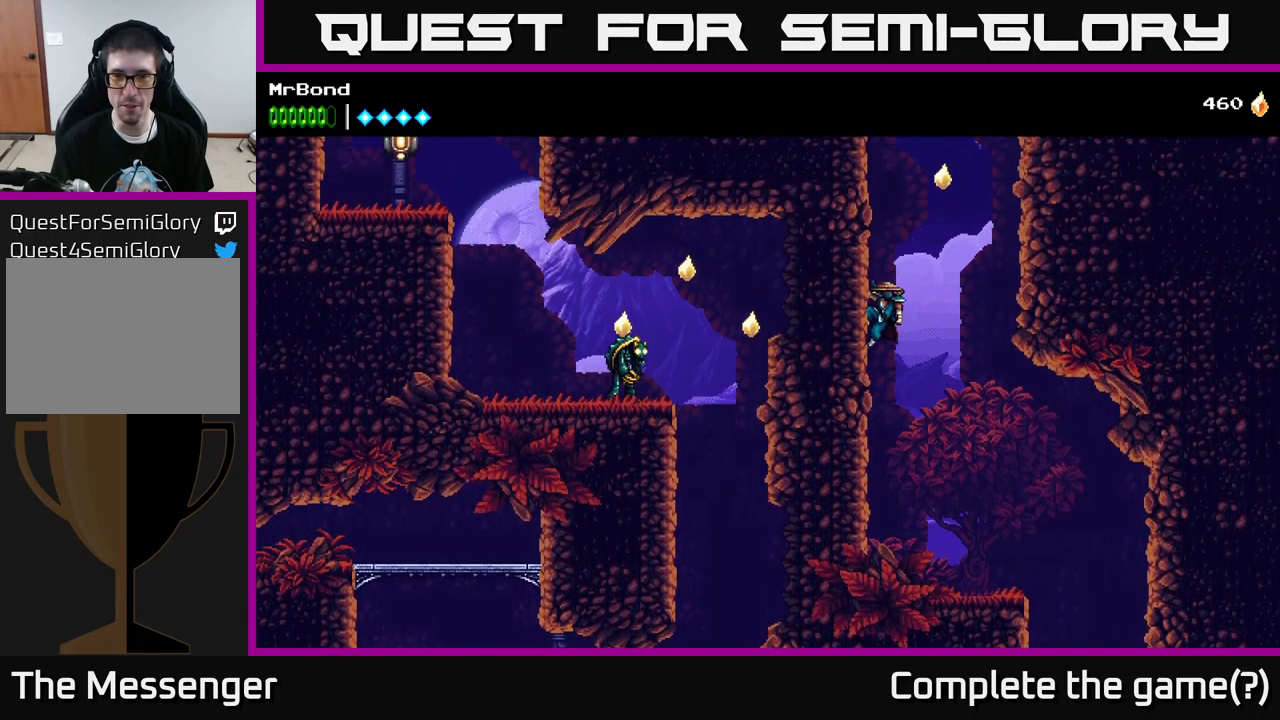
{"buttons": ["A", "DPAD_RIGHT"], "left_stick": "center", "right_stick": "center", "events": [[117, "A", "up"], [400, "DPAD_LEFT", "up"], [434, "DPAD_RIGHT", "down"], [450, "A", "down"]]}
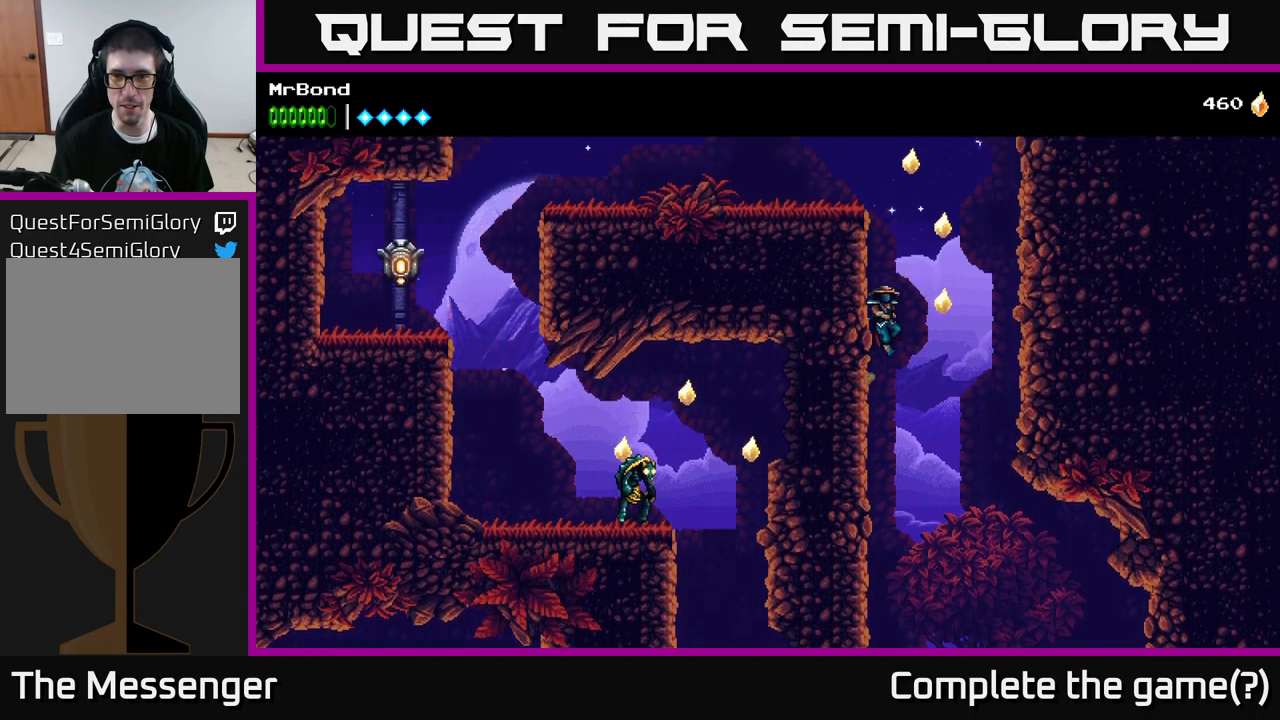
{"buttons": ["DPAD_RIGHT"], "left_stick": "center", "right_stick": "center", "events": [[300, "A", "up"]]}
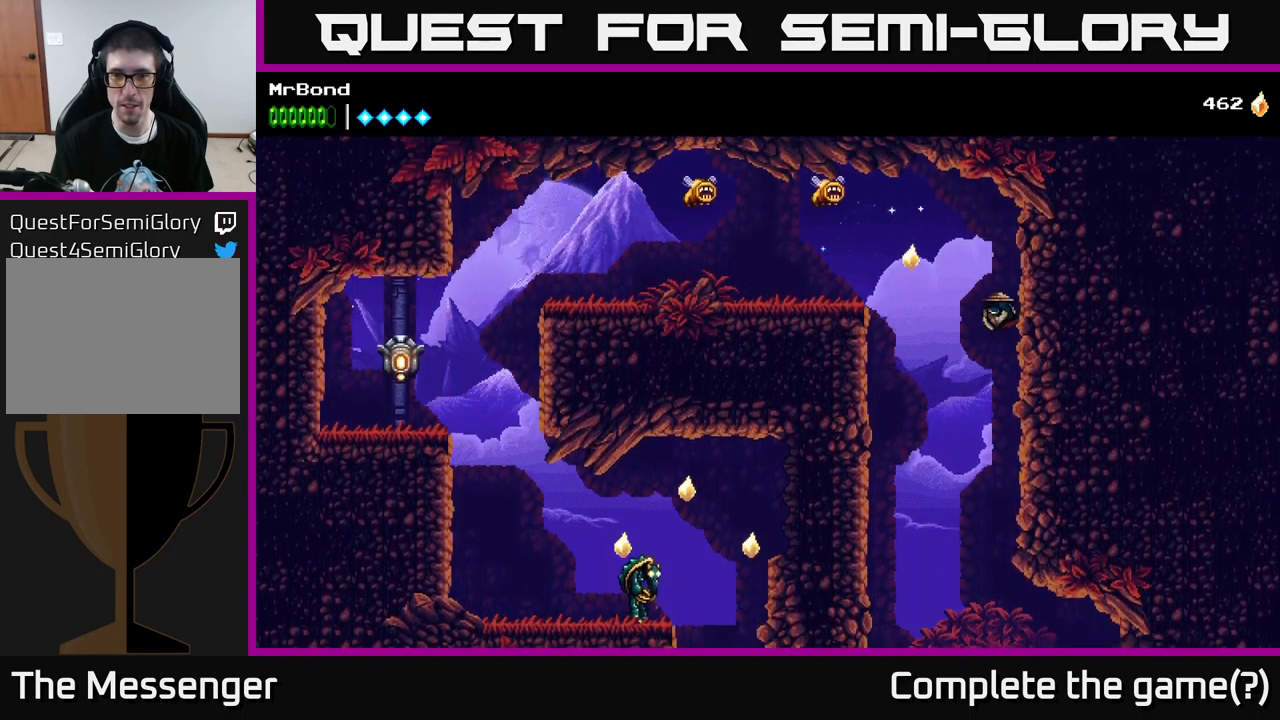
{"buttons": ["X", "DPAD_LEFT"], "left_stick": "center", "right_stick": "center", "events": [[50, "DPAD_RIGHT", "up"], [100, "DPAD_LEFT", "down"], [134, "A", "down"], [217, "X", "down"], [267, "A", "up"], [367, "X", "up"], [500, "X", "down"]]}
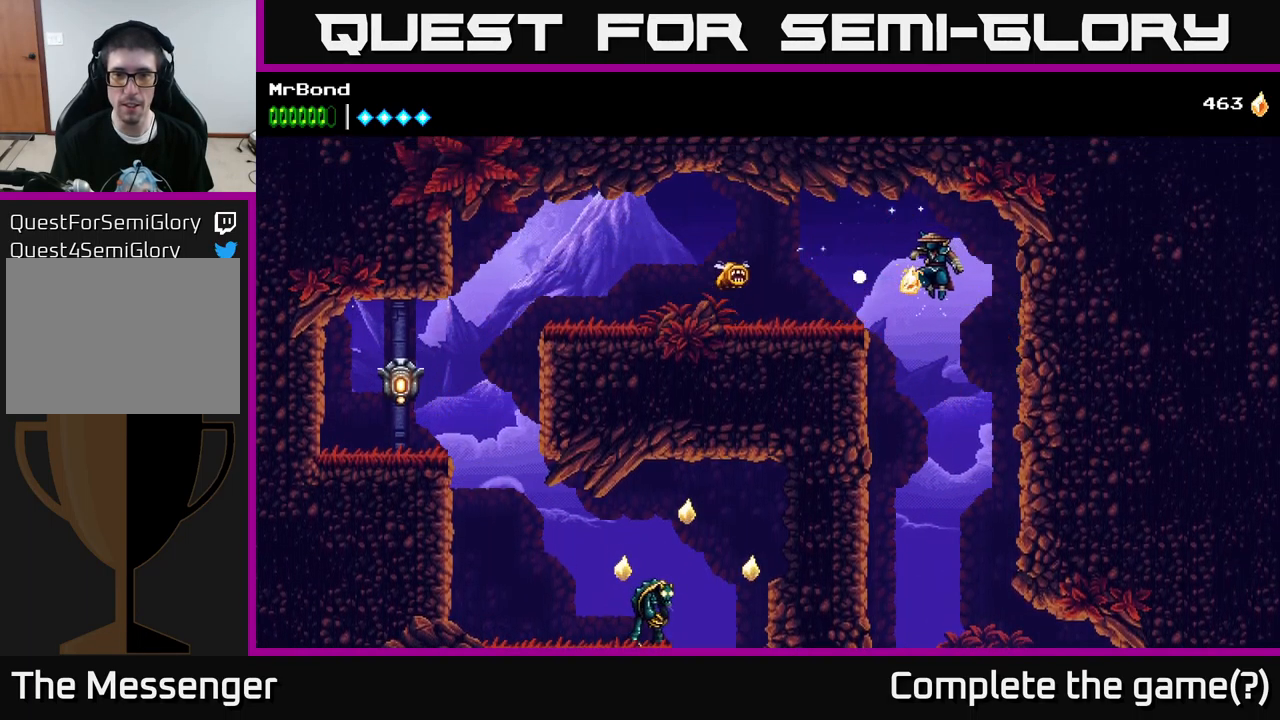
{"buttons": ["DPAD_LEFT"], "left_stick": "center", "right_stick": "center", "events": [[150, "X", "up"], [200, "A", "down"], [317, "X", "down"], [350, "A", "up"], [467, "X", "up"]]}
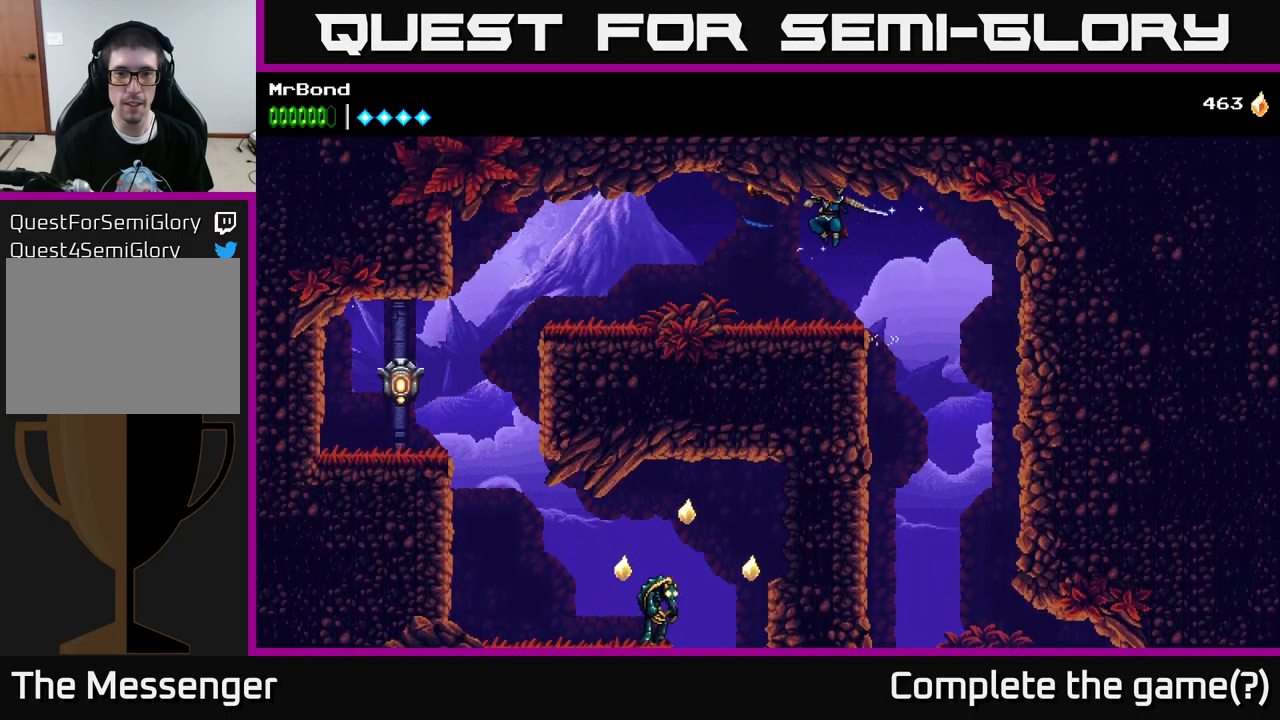
{"buttons": [], "left_stick": "center", "right_stick": "center", "events": [[100, "X", "down"], [200, "X", "up"], [467, "DPAD_LEFT", "up"]]}
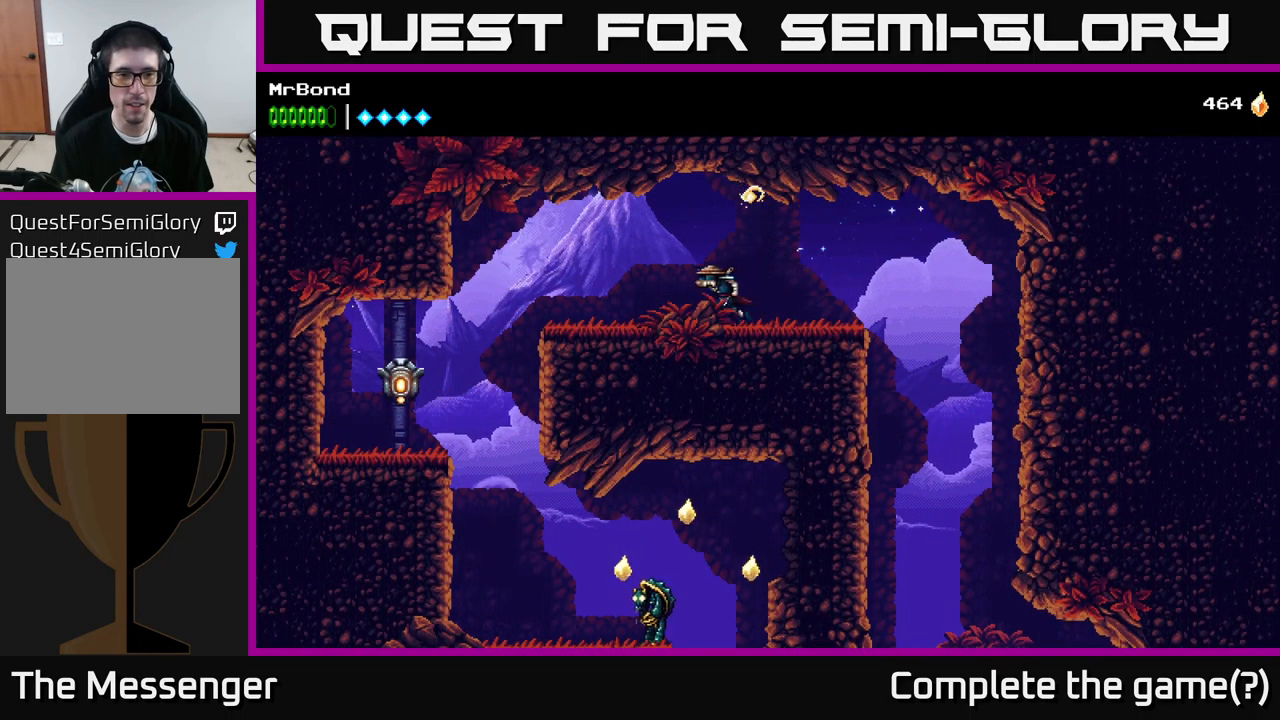
{"buttons": [], "left_stick": "center", "right_stick": "center", "events": [[34, "L1", "down"], [150, "L1", "up"]]}
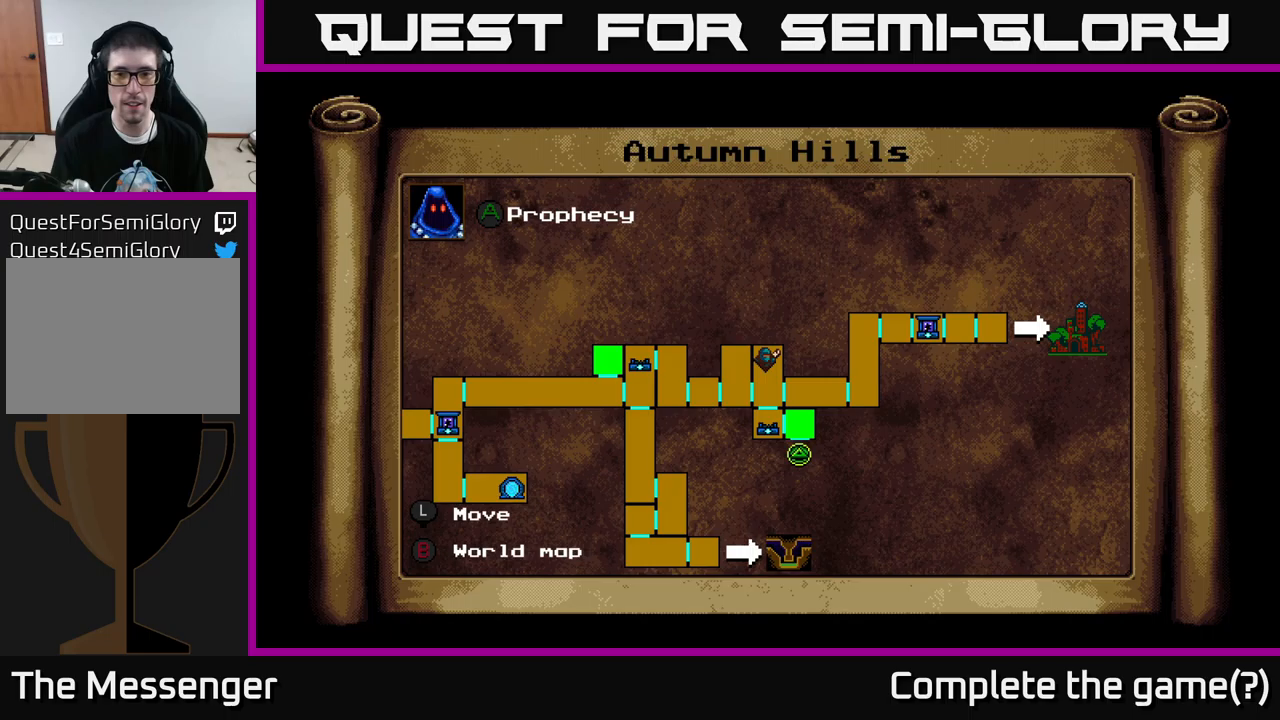
{"buttons": ["DPAD_RIGHT"], "left_stick": "center", "right_stick": "center", "events": [[150, "DPAD_RIGHT", "down"], [217, "L1", "down"], [350, "L1", "up"], [400, "A", "down"], [500, "A", "up"]]}
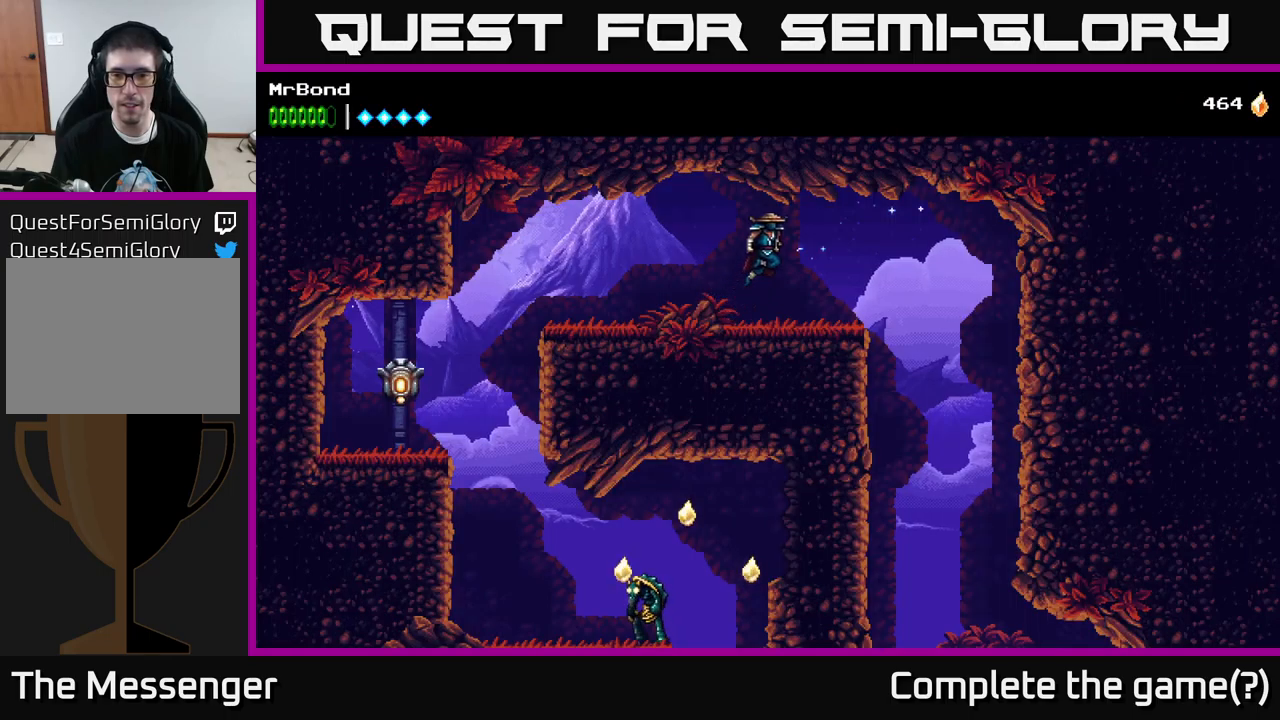
{"buttons": ["DPAD_RIGHT"], "left_stick": "center", "right_stick": "center", "events": []}
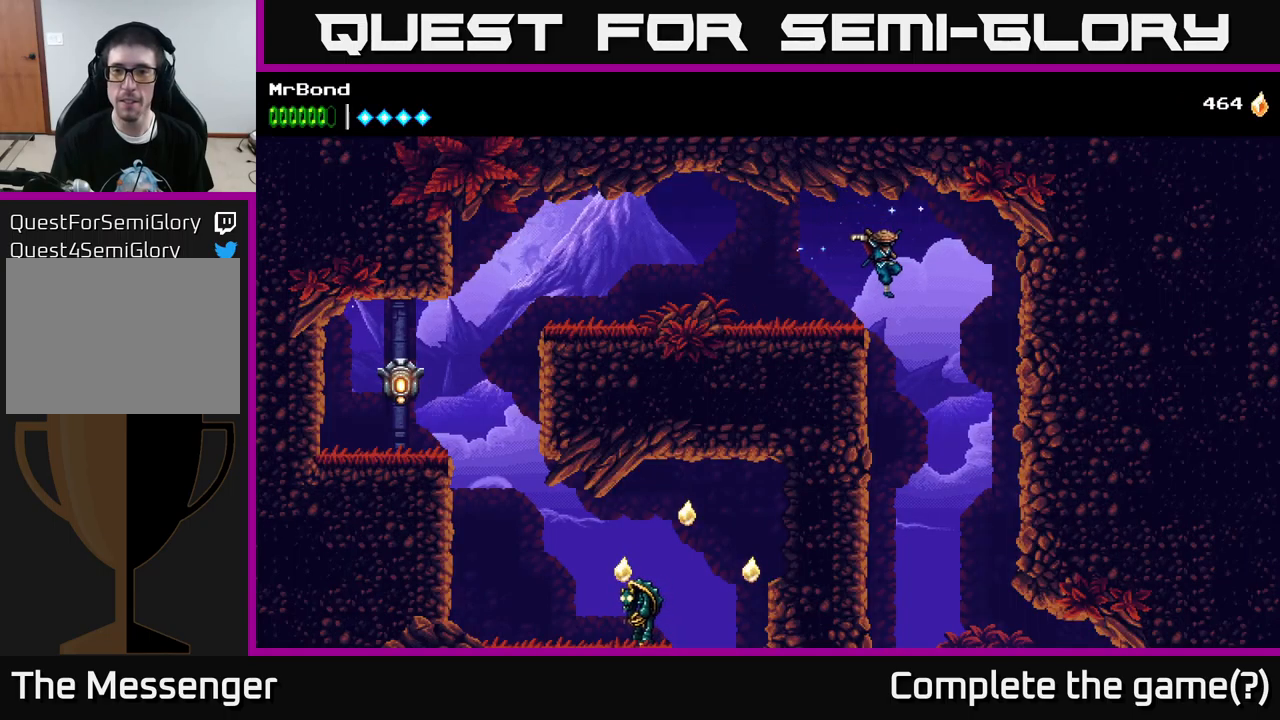
{"buttons": ["DPAD_RIGHT"], "left_stick": "center", "right_stick": "center", "events": []}
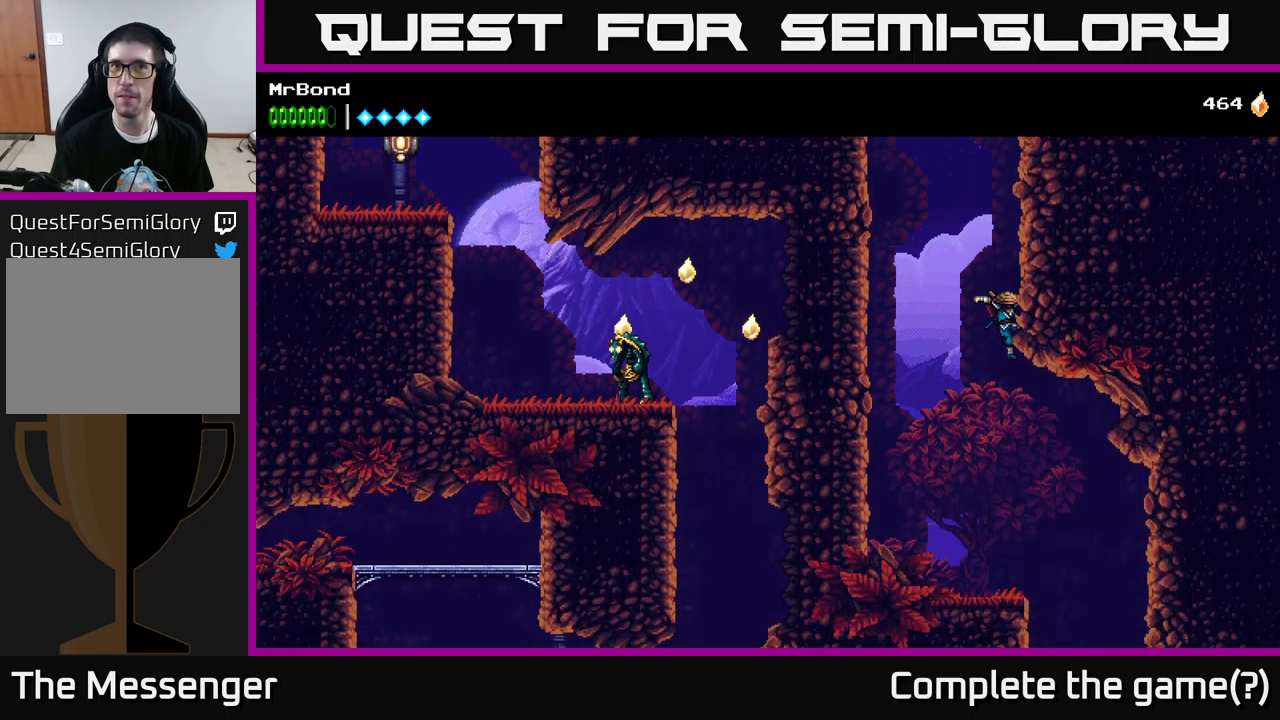
{"buttons": ["DPAD_RIGHT"], "left_stick": "center", "right_stick": "center", "events": []}
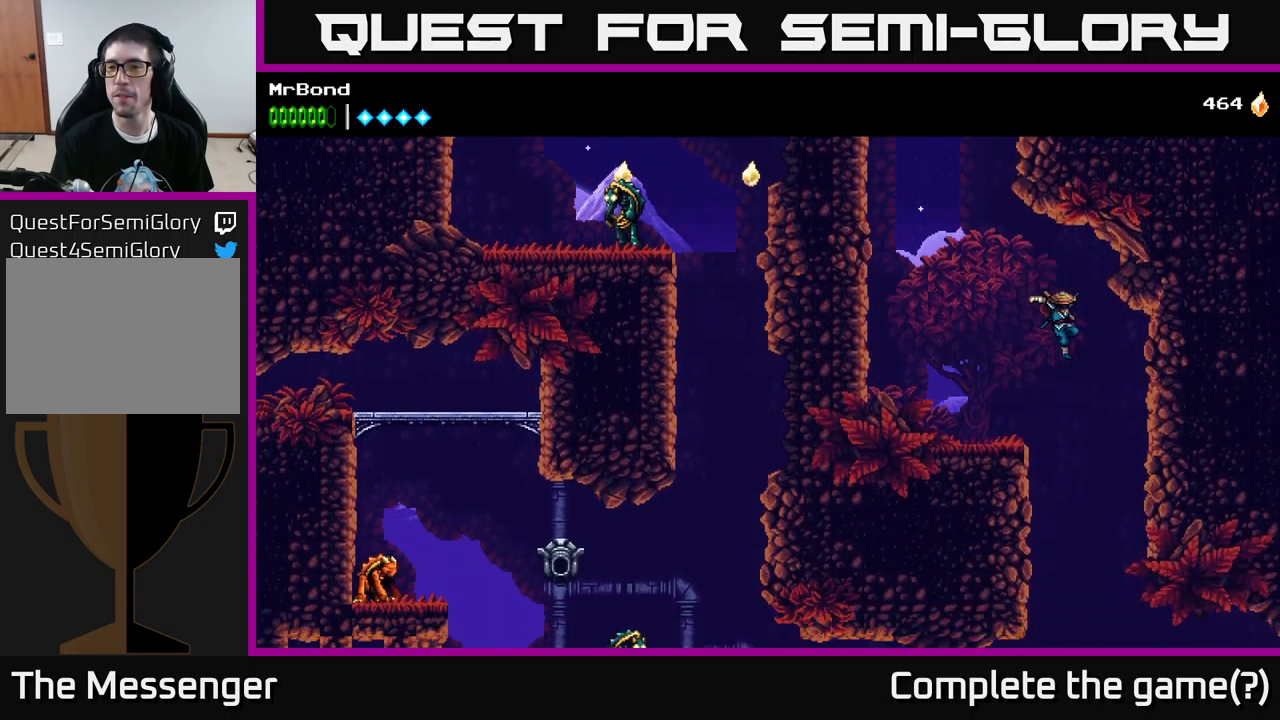
{"buttons": ["DPAD_RIGHT"], "left_stick": "center", "right_stick": "center", "events": []}
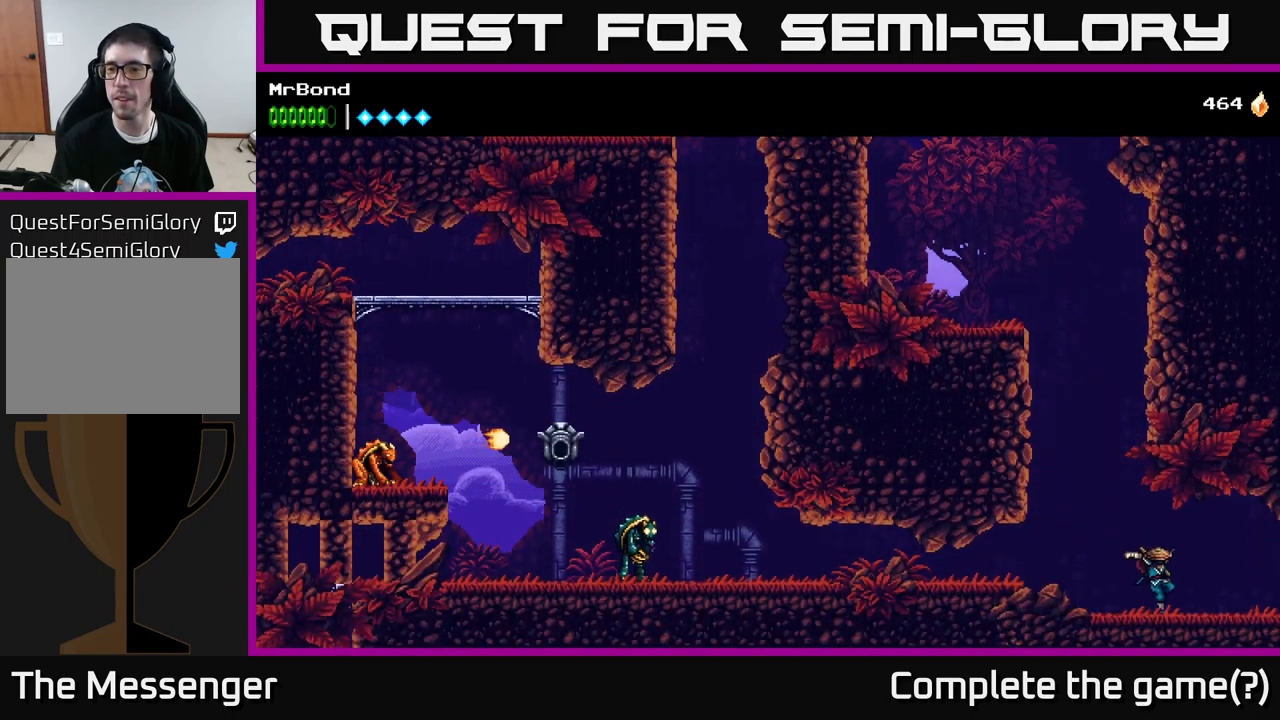
{"buttons": ["DPAD_RIGHT"], "left_stick": "center", "right_stick": "center", "events": []}
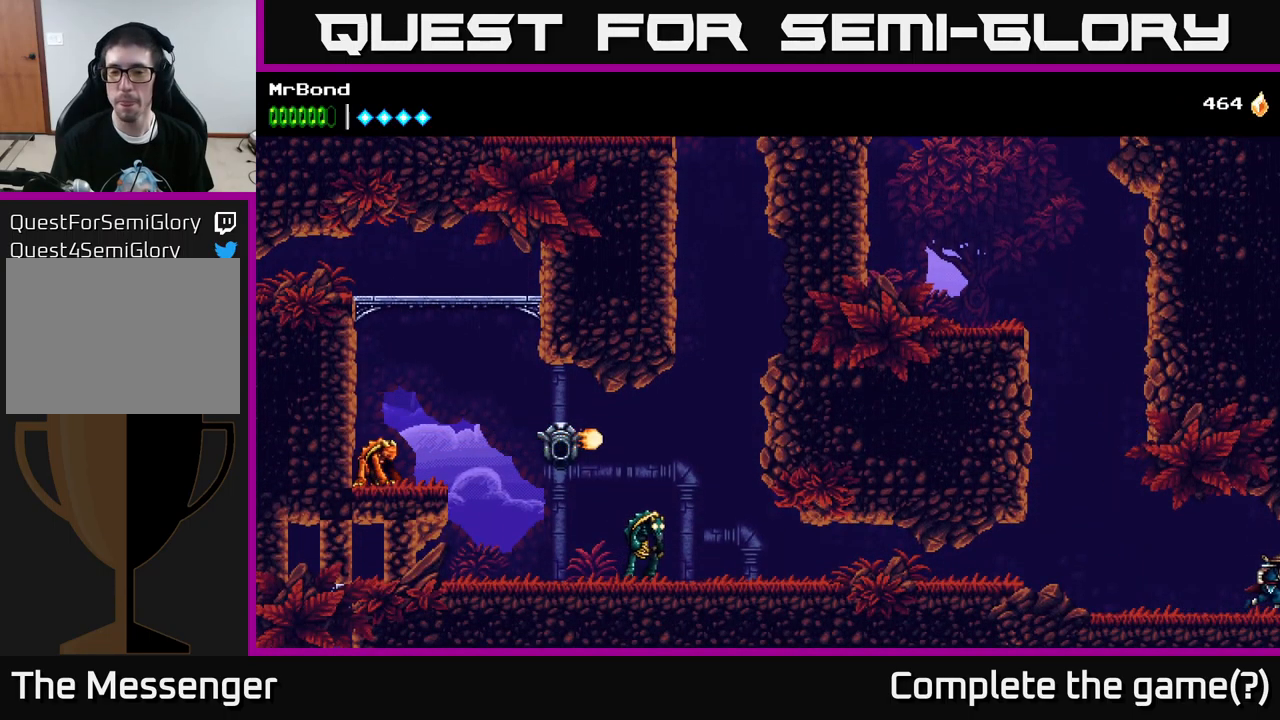
{"buttons": ["DPAD_RIGHT"], "left_stick": "center", "right_stick": "center", "events": []}
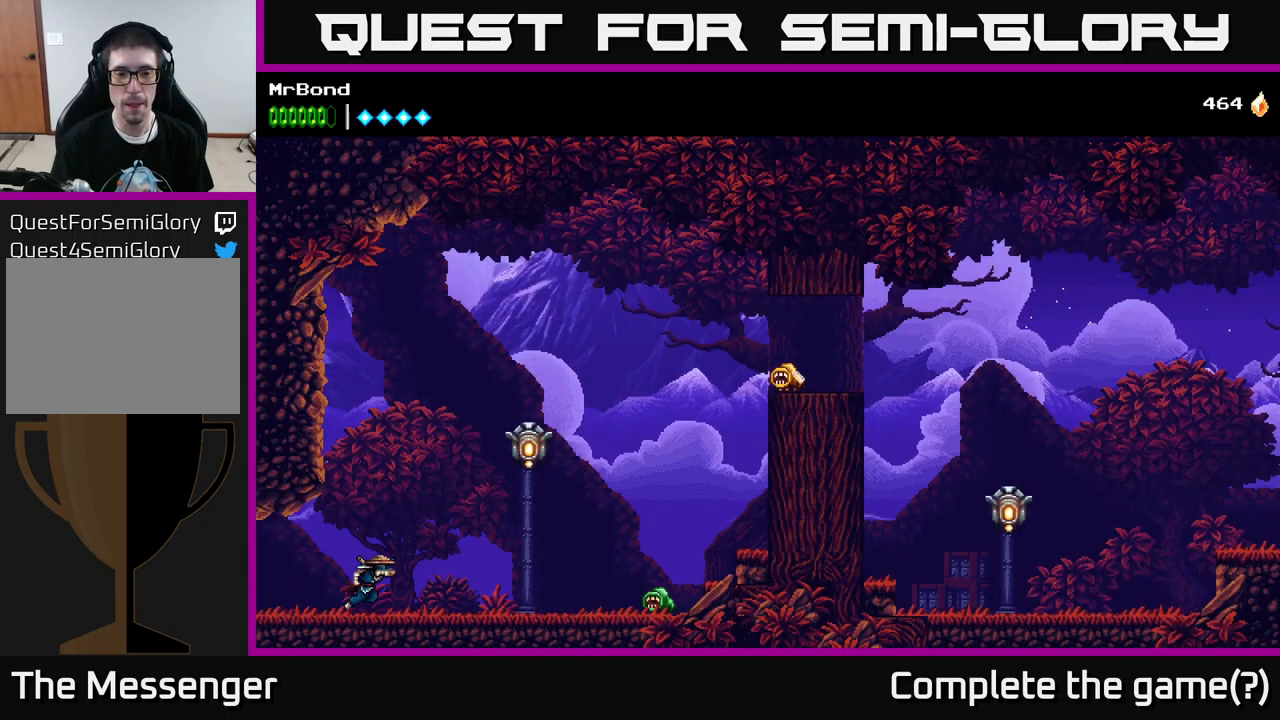
{"buttons": ["DPAD_RIGHT"], "left_stick": "center", "right_stick": "center", "events": [[217, "A", "down"], [350, "X", "down"], [417, "A", "up"], [467, "X", "up"]]}
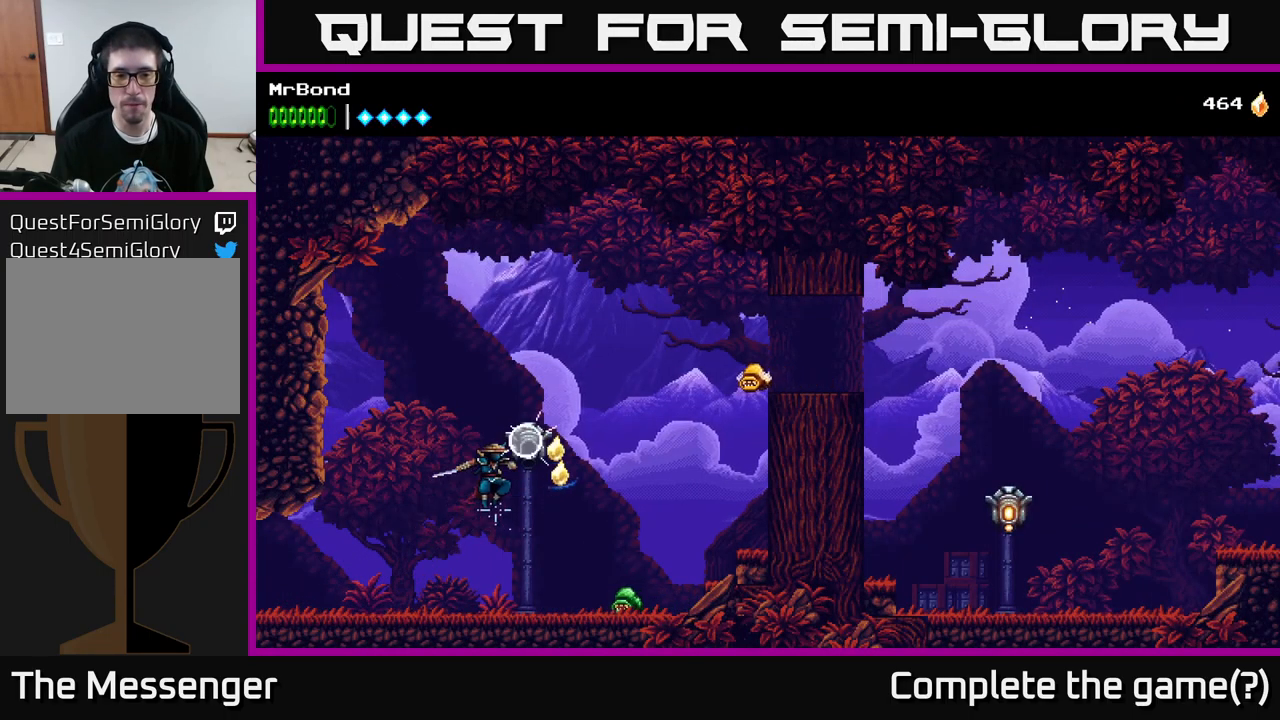
{"buttons": ["X"], "left_stick": "center", "right_stick": "center", "events": [[250, "DPAD_RIGHT", "up"], [267, "X", "down"], [367, "X", "up"], [483, "X", "down"]]}
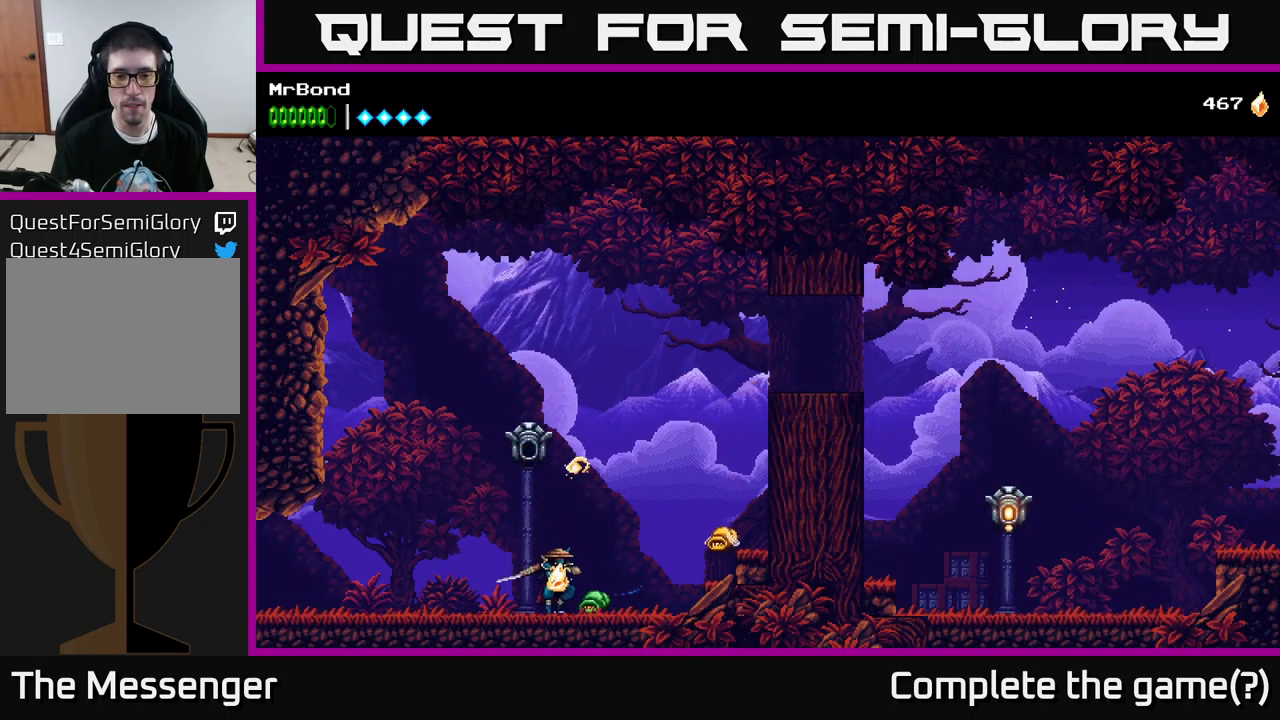
{"buttons": ["DPAD_DOWN", "DPAD_RIGHT"], "left_stick": "center", "right_stick": "center", "events": [[83, "DPAD_DOWN", "down"], [133, "X", "up"], [333, "X", "down"], [400, "DPAD_RIGHT", "down"], [433, "DPAD_DOWN", "up"], [433, "X", "up"], [483, "DPAD_DOWN", "down"]]}
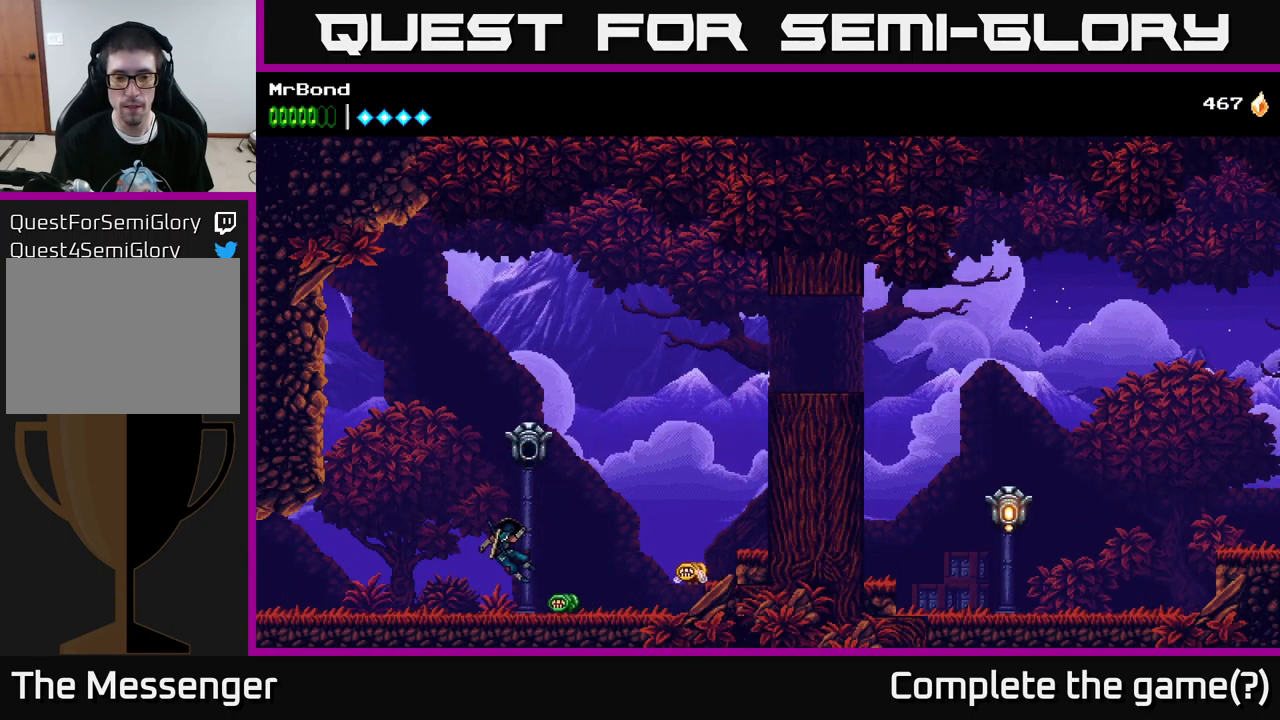
{"buttons": ["DPAD_RIGHT"], "left_stick": "center", "right_stick": "center", "events": [[166, "DPAD_RIGHT", "up"], [316, "X", "down"], [399, "X", "up"], [449, "DPAD_DOWN", "up"], [466, "DPAD_RIGHT", "down"]]}
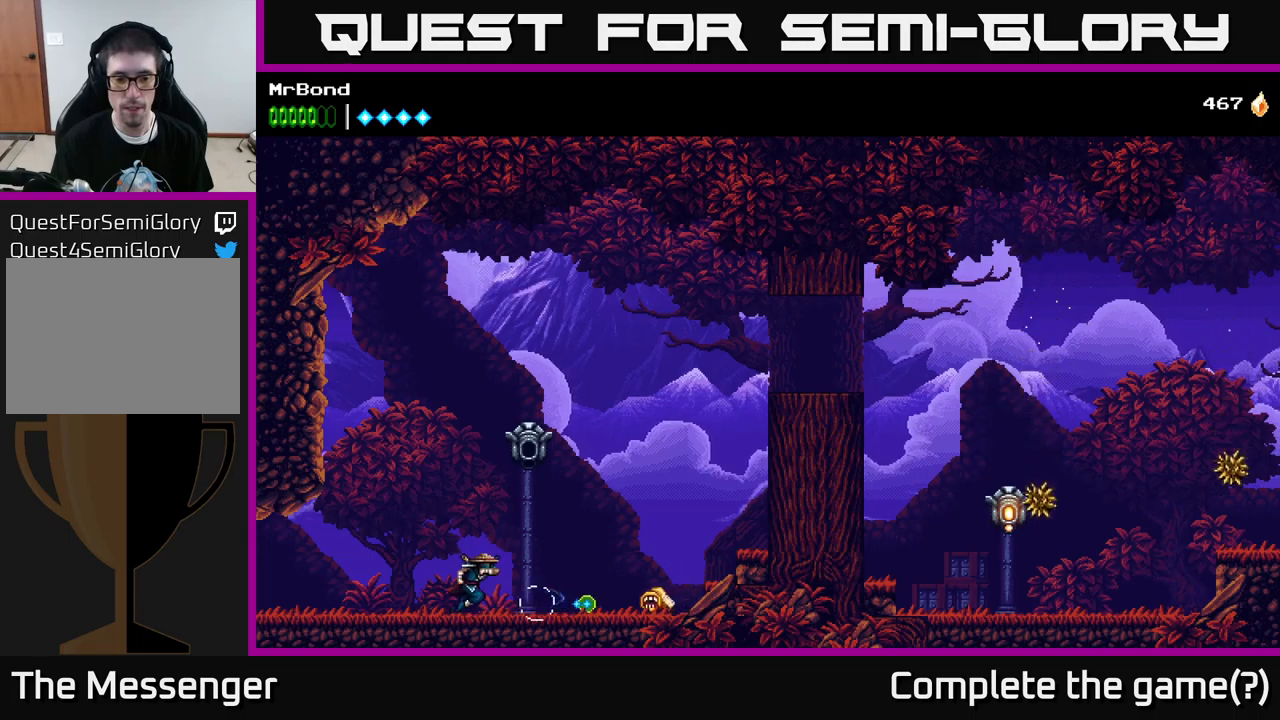
{"buttons": ["DPAD_RIGHT"], "left_stick": "center", "right_stick": "center", "events": [[267, "DPAD_DOWN", "down"], [350, "X", "down"], [400, "DPAD_DOWN", "up"], [400, "X", "up"]]}
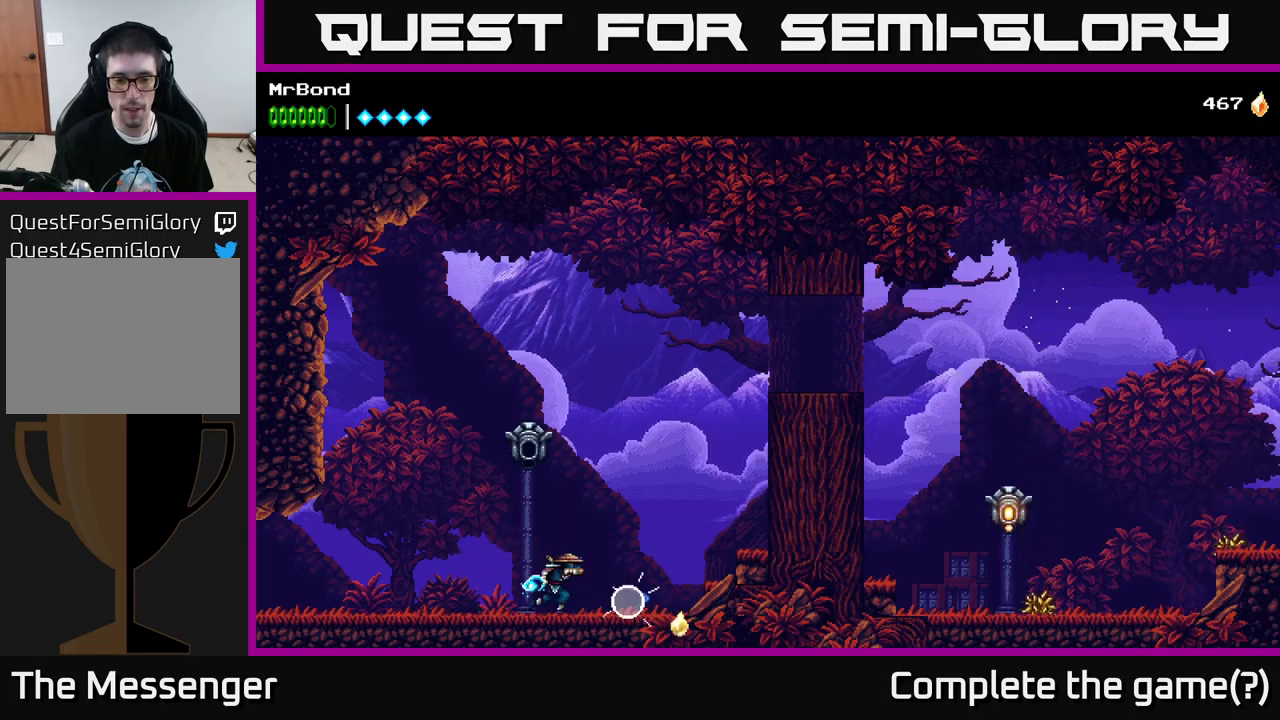
{"buttons": ["A", "DPAD_RIGHT"], "left_stick": "center", "right_stick": "center", "events": [[367, "A", "down"]]}
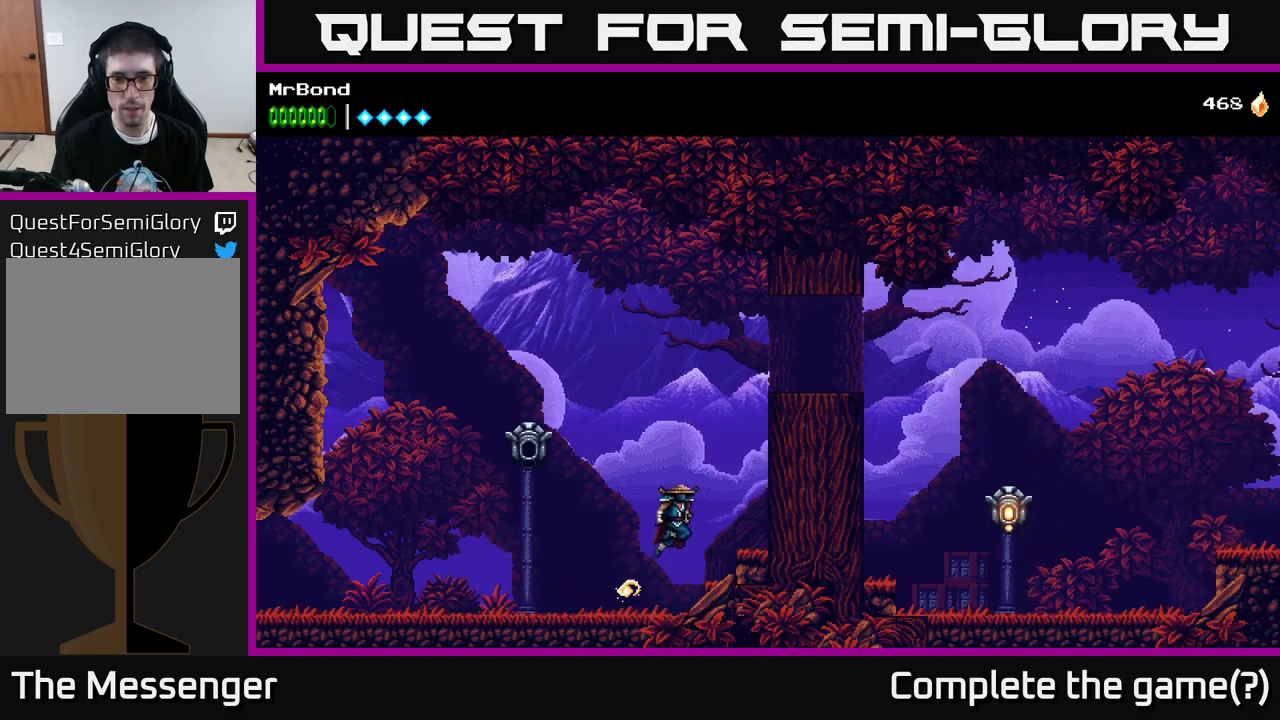
{"buttons": ["DPAD_RIGHT"], "left_stick": "center", "right_stick": "center", "events": [[183, "A", "up"], [317, "A", "down"], [500, "A", "up"]]}
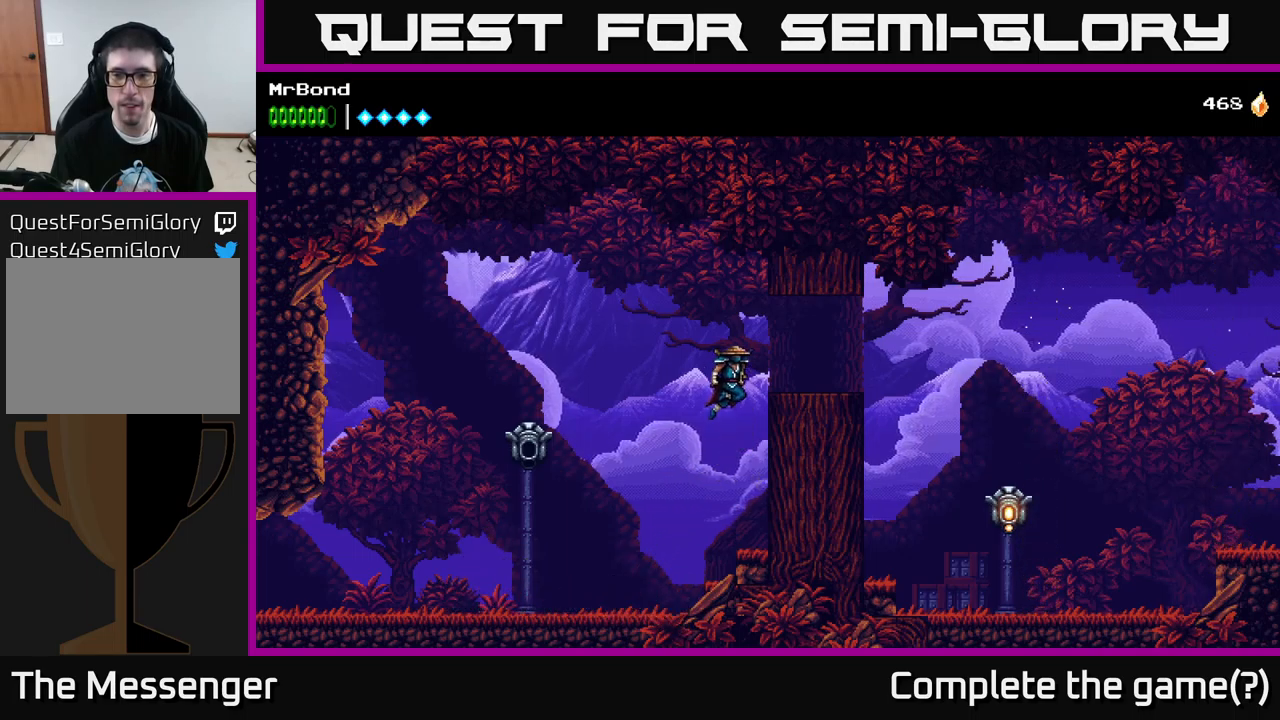
{"buttons": ["DPAD_RIGHT"], "left_stick": "center", "right_stick": "center", "events": [[433, "A", "down"], [483, "A", "up"]]}
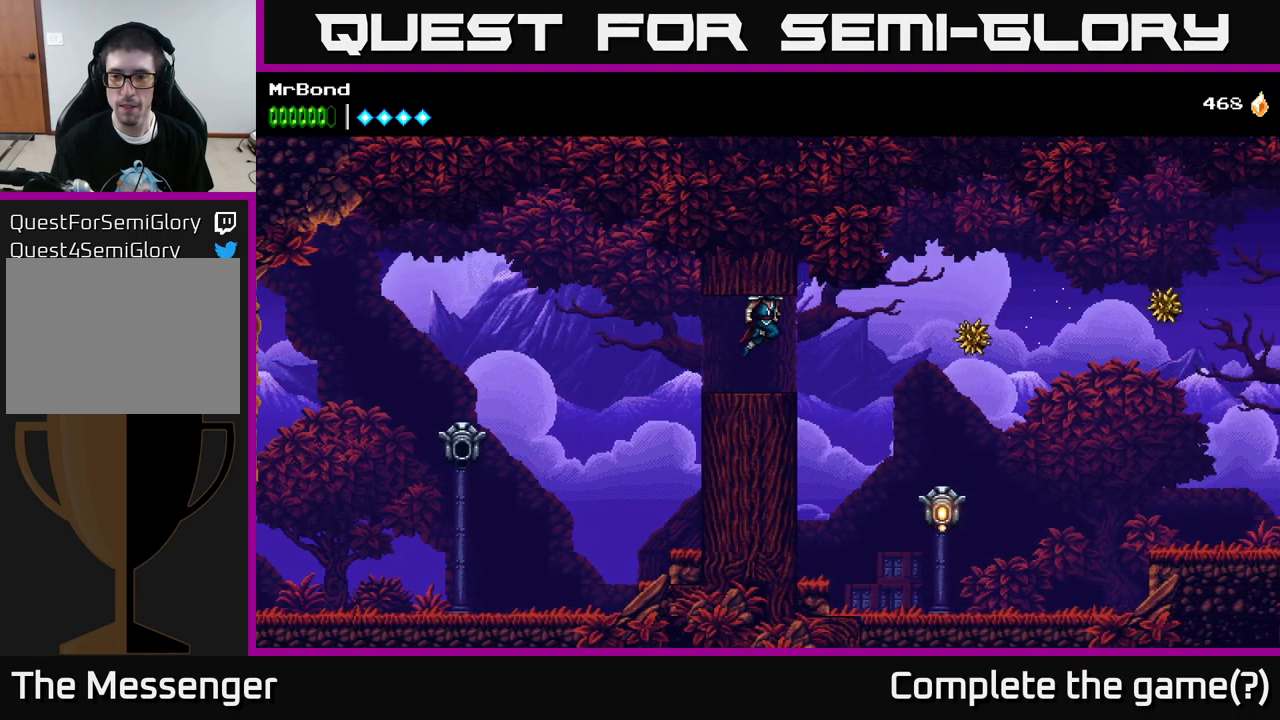
{"buttons": ["X", "DPAD_RIGHT"], "left_stick": "center", "right_stick": "center", "events": [[500, "X", "down"]]}
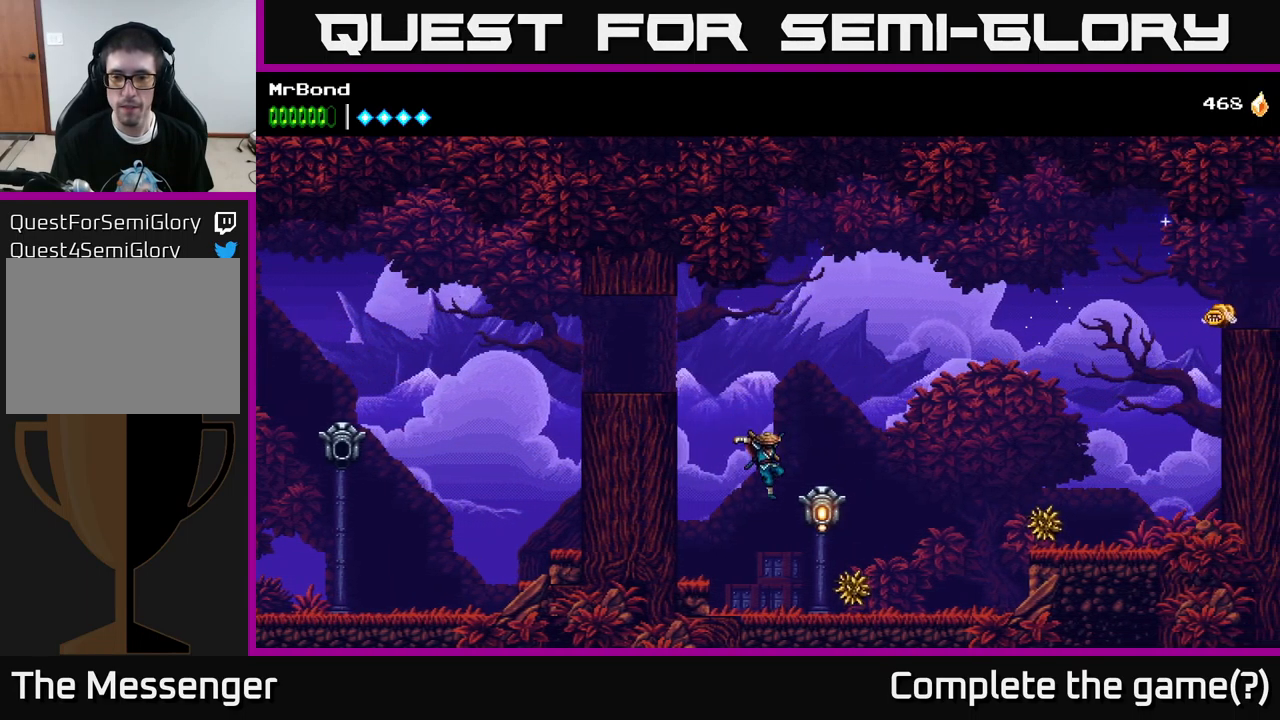
{"buttons": ["DPAD_RIGHT"], "left_stick": "center", "right_stick": "center", "events": [[133, "X", "up"], [350, "X", "down"], [450, "X", "up"]]}
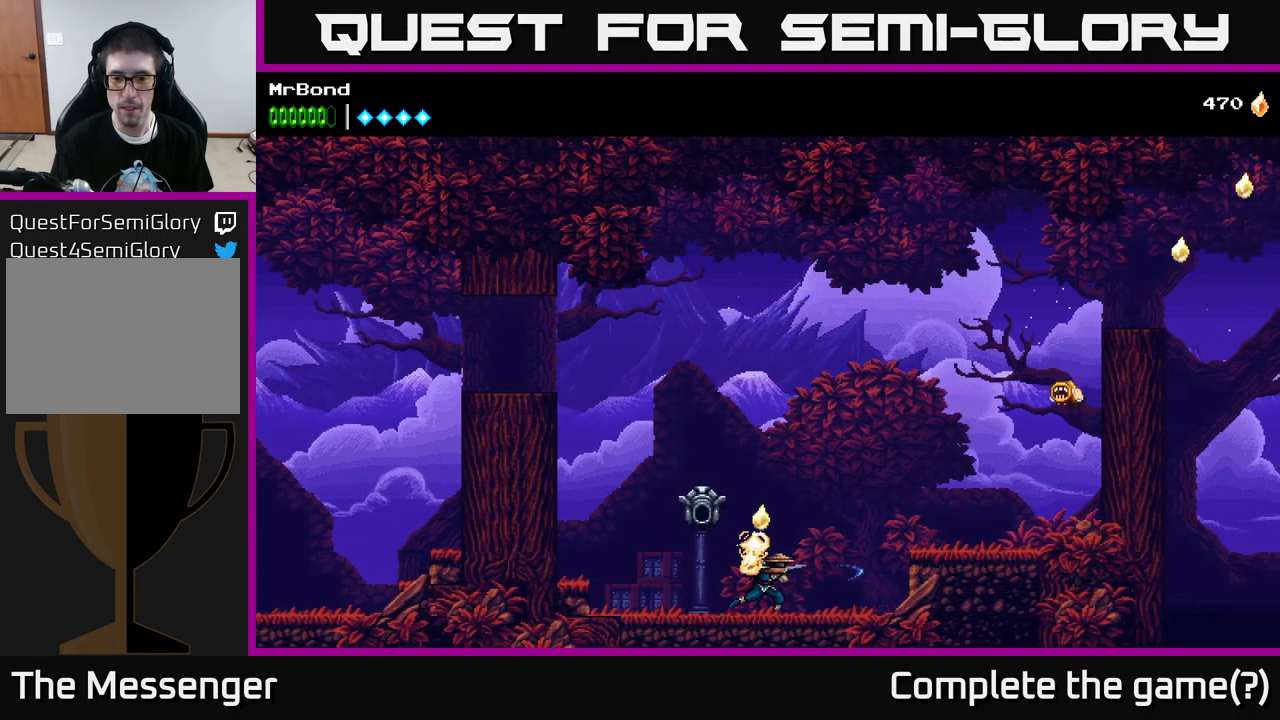
{"buttons": ["DPAD_RIGHT"], "left_stick": "center", "right_stick": "center", "events": [[333, "A", "down"], [417, "A", "up"]]}
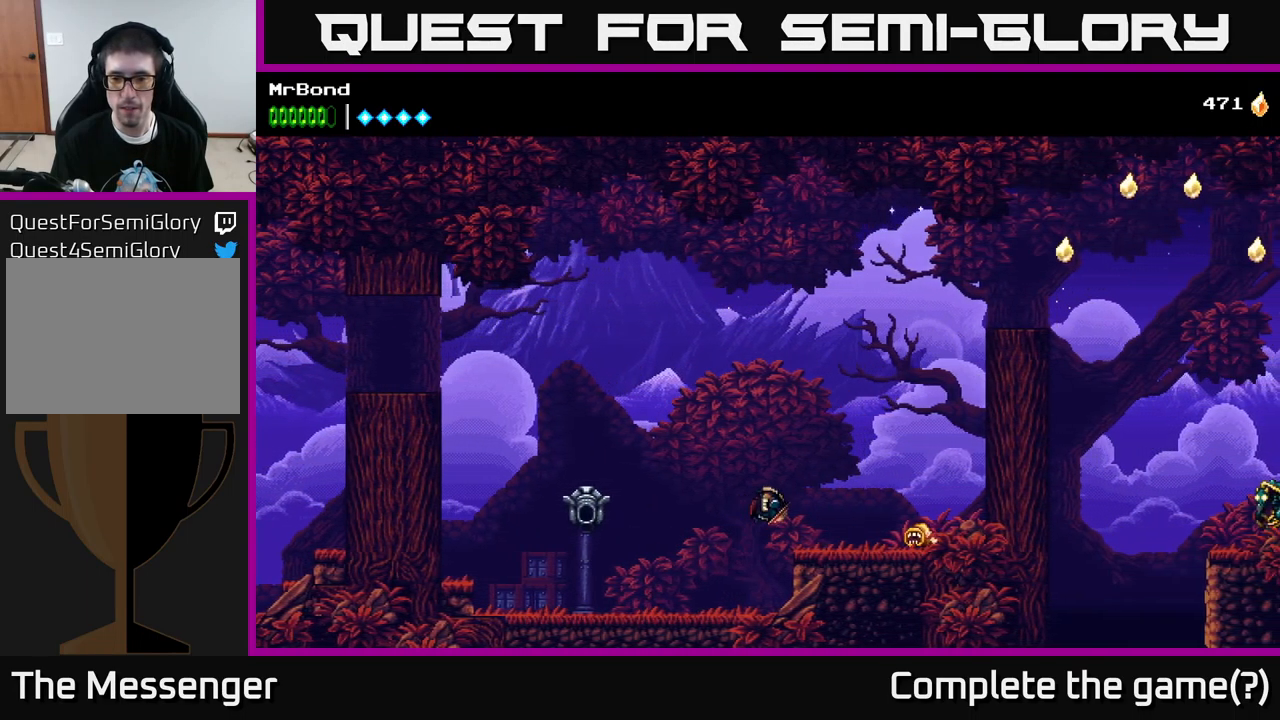
{"buttons": ["DPAD_RIGHT"], "left_stick": "center", "right_stick": "center", "events": [[183, "DPAD_DOWN", "down"], [217, "DPAD_RIGHT", "up"], [233, "X", "down"], [333, "DPAD_RIGHT", "down"], [333, "X", "up"], [417, "DPAD_DOWN", "up"]]}
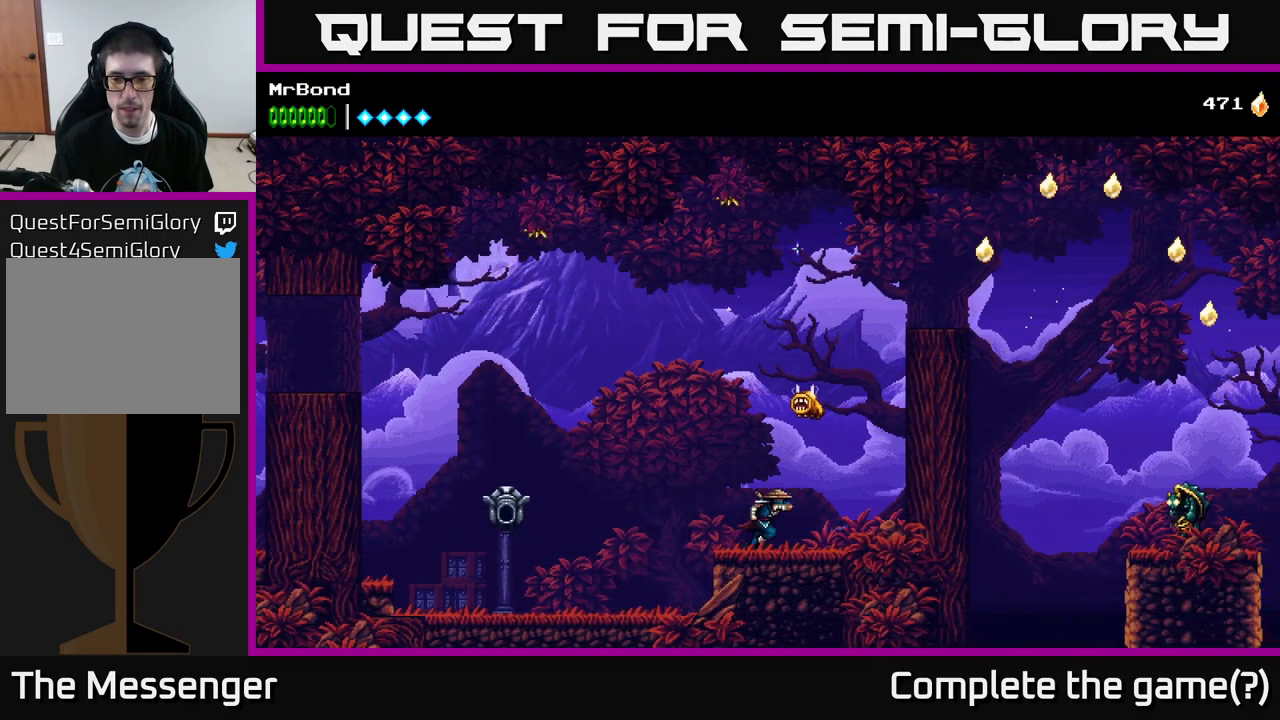
{"buttons": ["X"], "left_stick": "center", "right_stick": "center", "events": [[300, "DPAD_RIGHT", "up"], [350, "DPAD_LEFT", "down"], [400, "DPAD_LEFT", "up"], [433, "X", "down"]]}